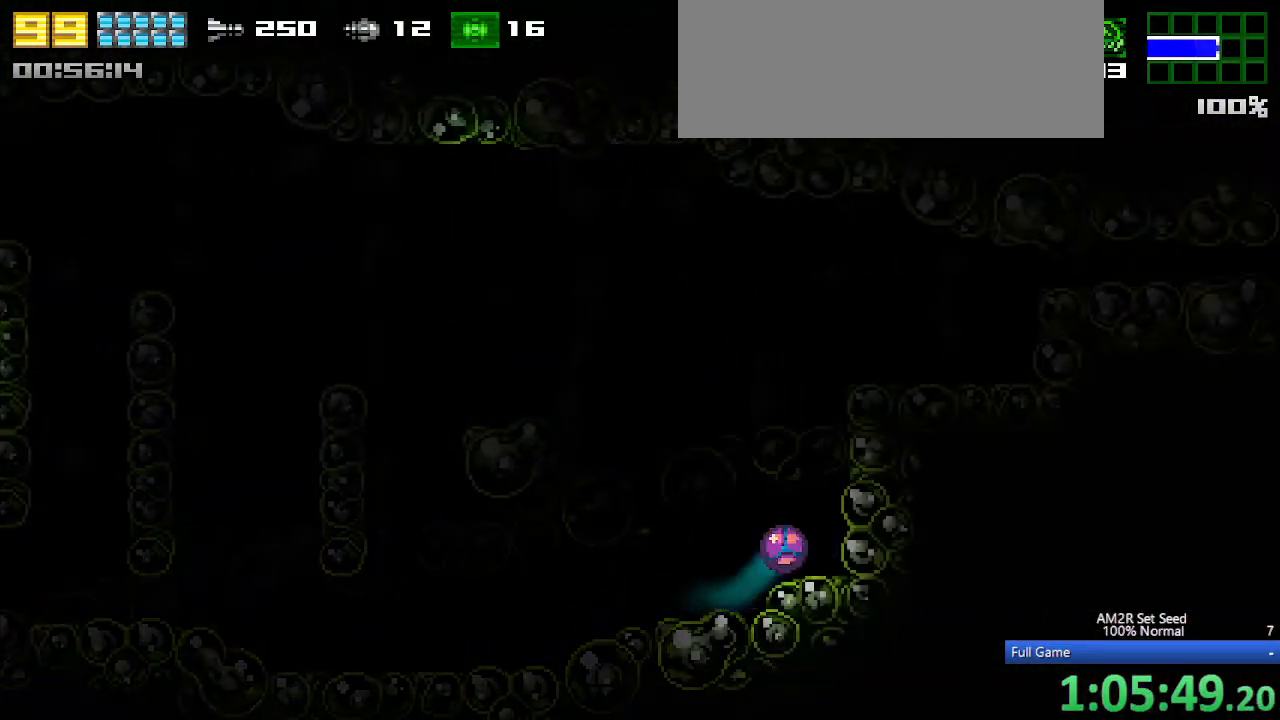
Gameplay with keyboard; each line is a JSON object with the keys held at the frame after it. "events" lists presses ("down") and releases ("up") of "a", "aim", "aimlock", "c", "down", "left", "right", "s", "up", "x" and "z" between this image and that frame as [ms after this image, input, new state], when the widget could be followed in between. No other keys are recorded. Mouse input is not recorded. Key names are as the overlay labels them; some are game actions (e.g. jump) rather than physical keys. Not read: other_keys.
{"keys": ["right"], "events": [[133, "c", "down"], [383, "c", "up"]]}
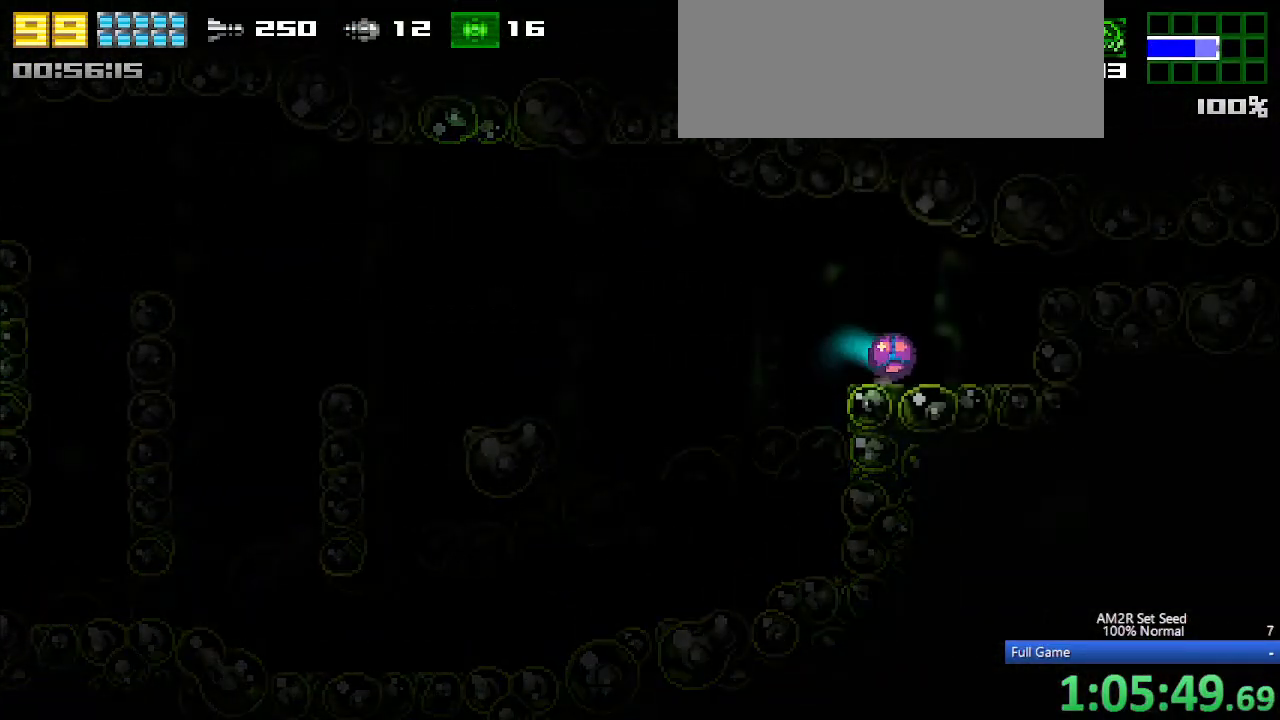
{"keys": ["right"], "events": [[200, "c", "down"], [433, "c", "up"]]}
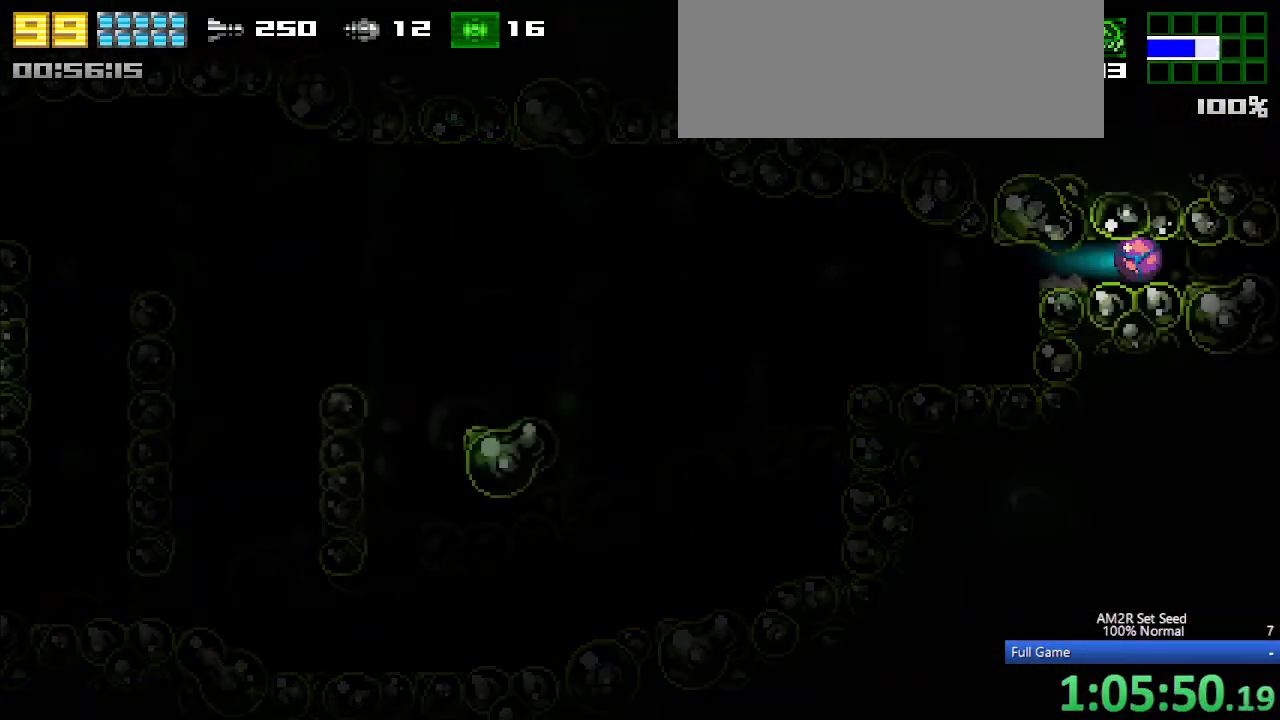
{"keys": ["a", "right"], "events": [[217, "a", "down"]]}
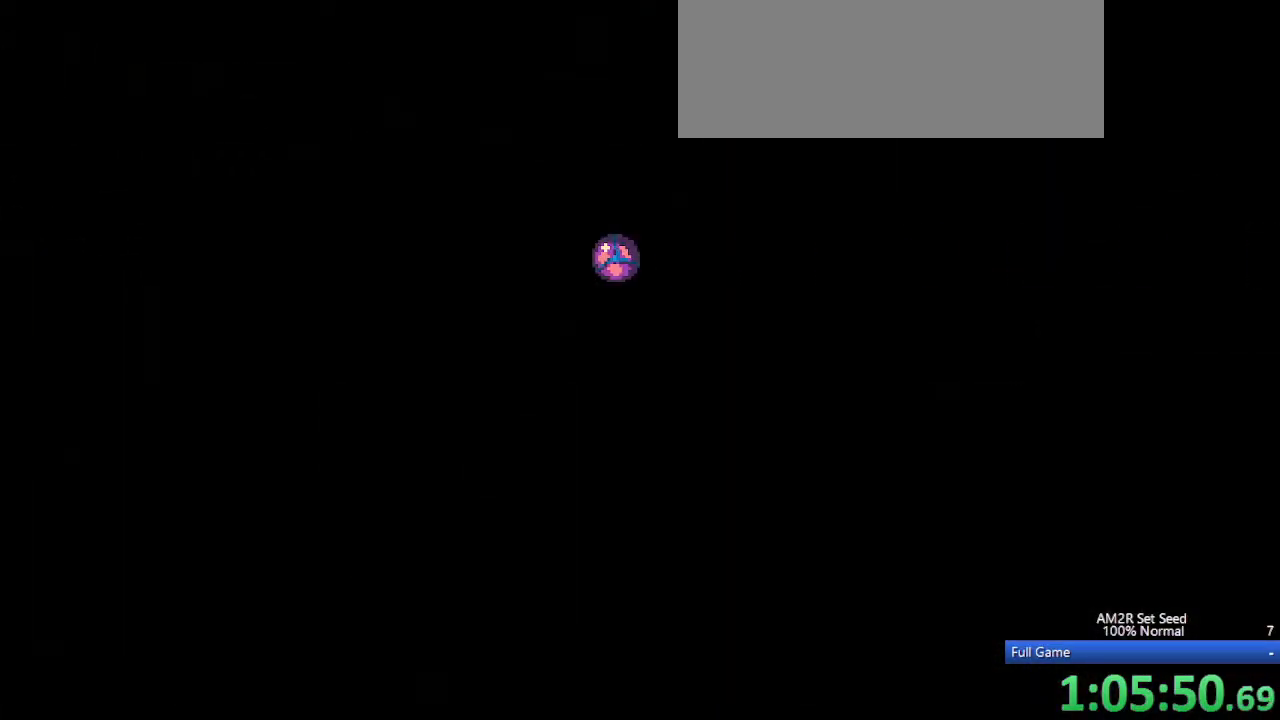
{"keys": ["a", "right"], "events": []}
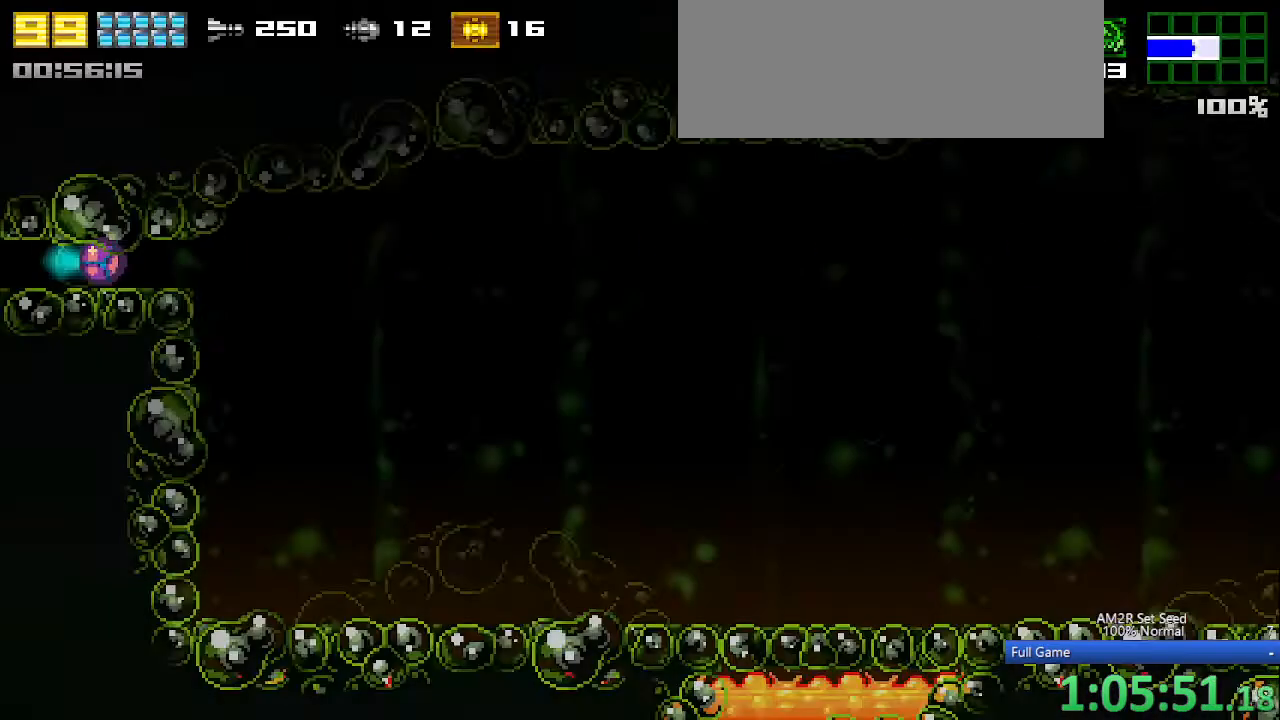
{"keys": ["a", "right"], "events": []}
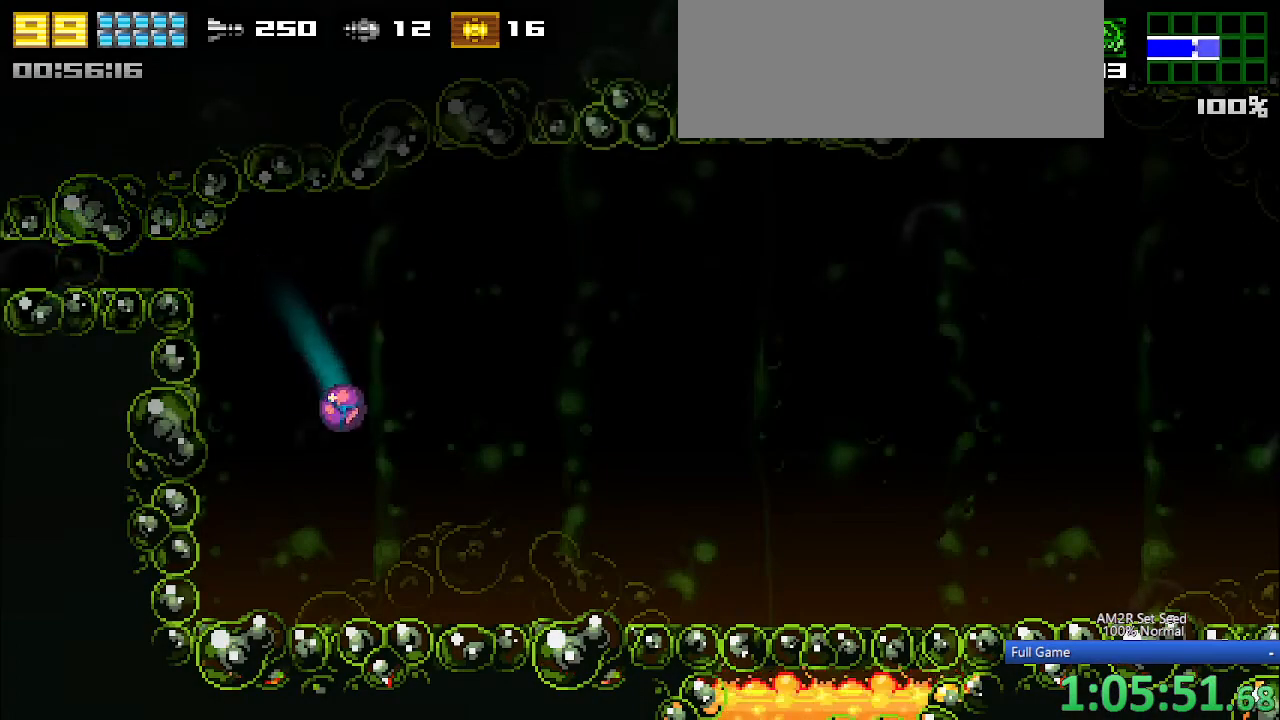
{"keys": ["a", "right"], "events": [[83, "aim", "down"], [167, "aim", "up"]]}
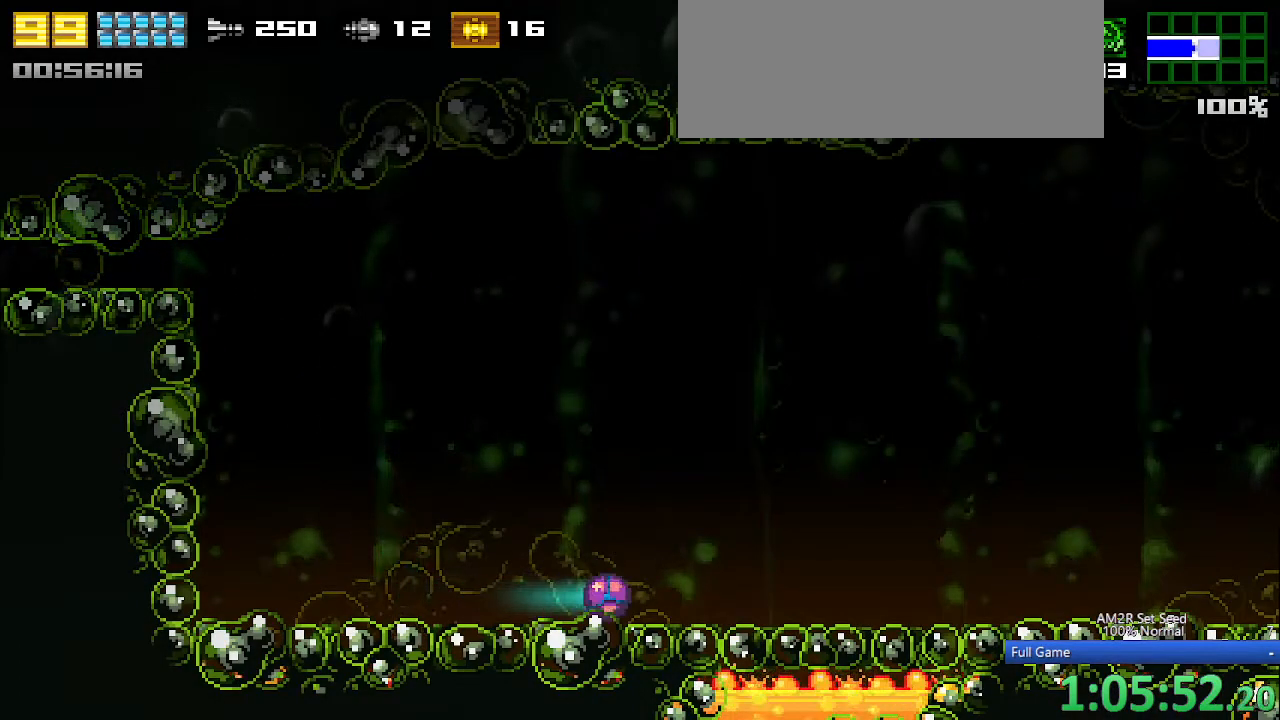
{"keys": ["a", "right"], "events": [[83, "up", "down"], [133, "c", "down"], [183, "c", "up"], [183, "up", "up"], [283, "x", "down"], [383, "x", "up"]]}
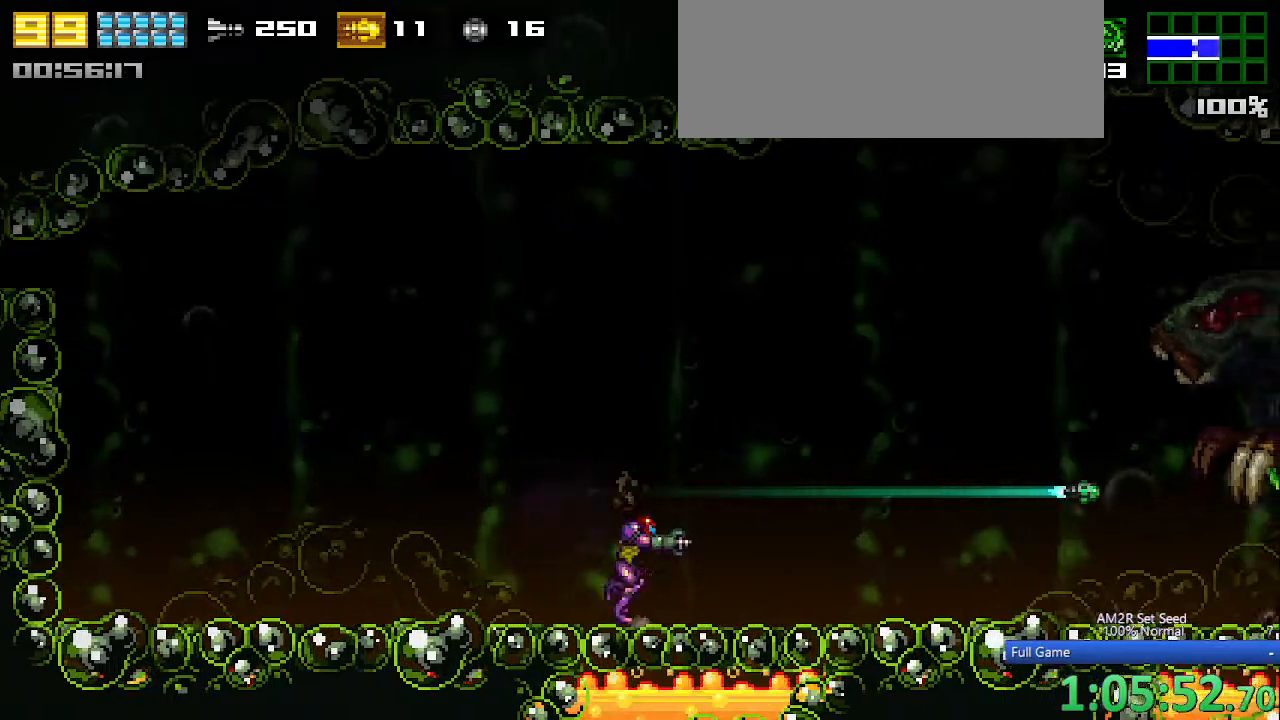
{"keys": ["a"], "events": [[333, "right", "up"]]}
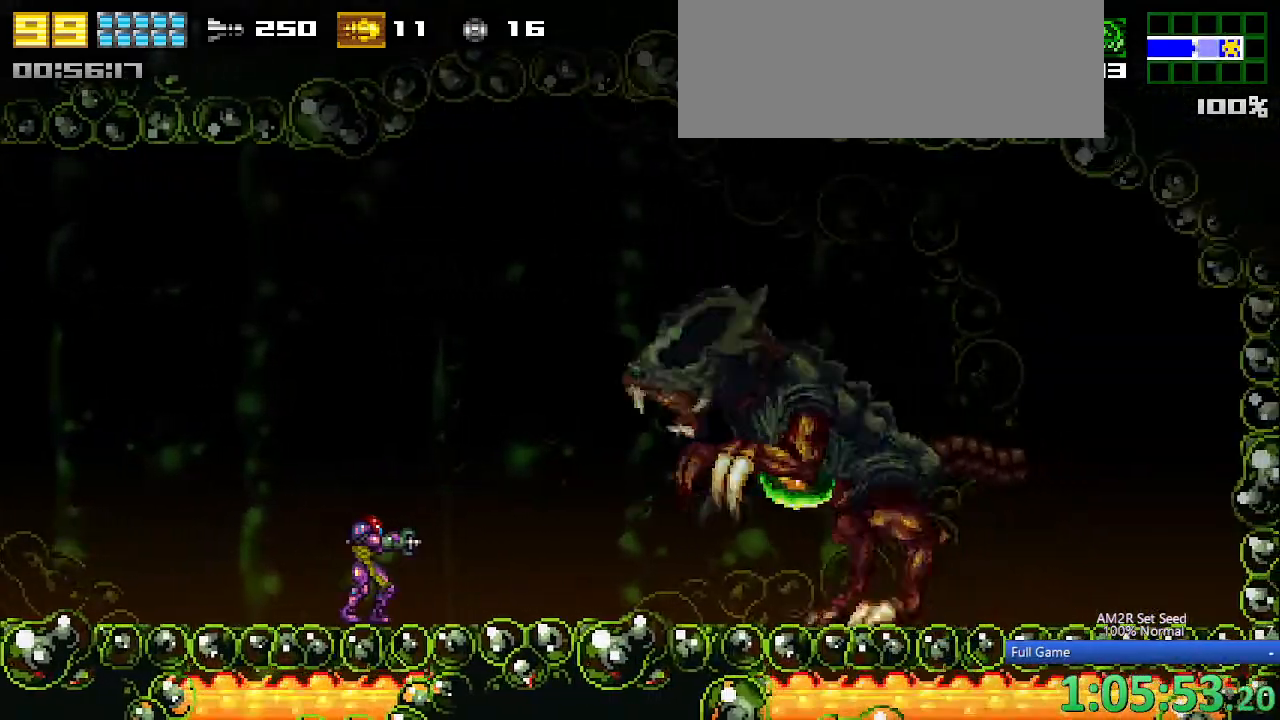
{"keys": ["a"], "events": []}
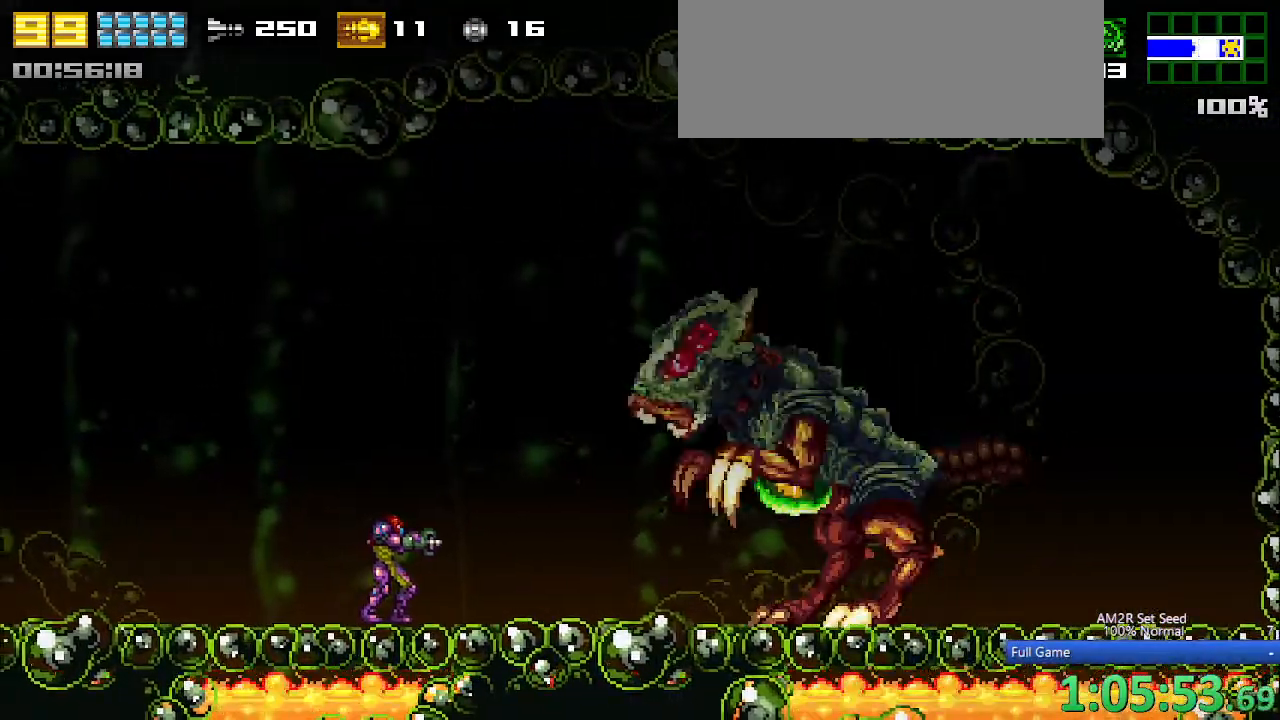
{"keys": ["a", "c", "right"], "events": [[233, "right", "down"], [483, "c", "down"]]}
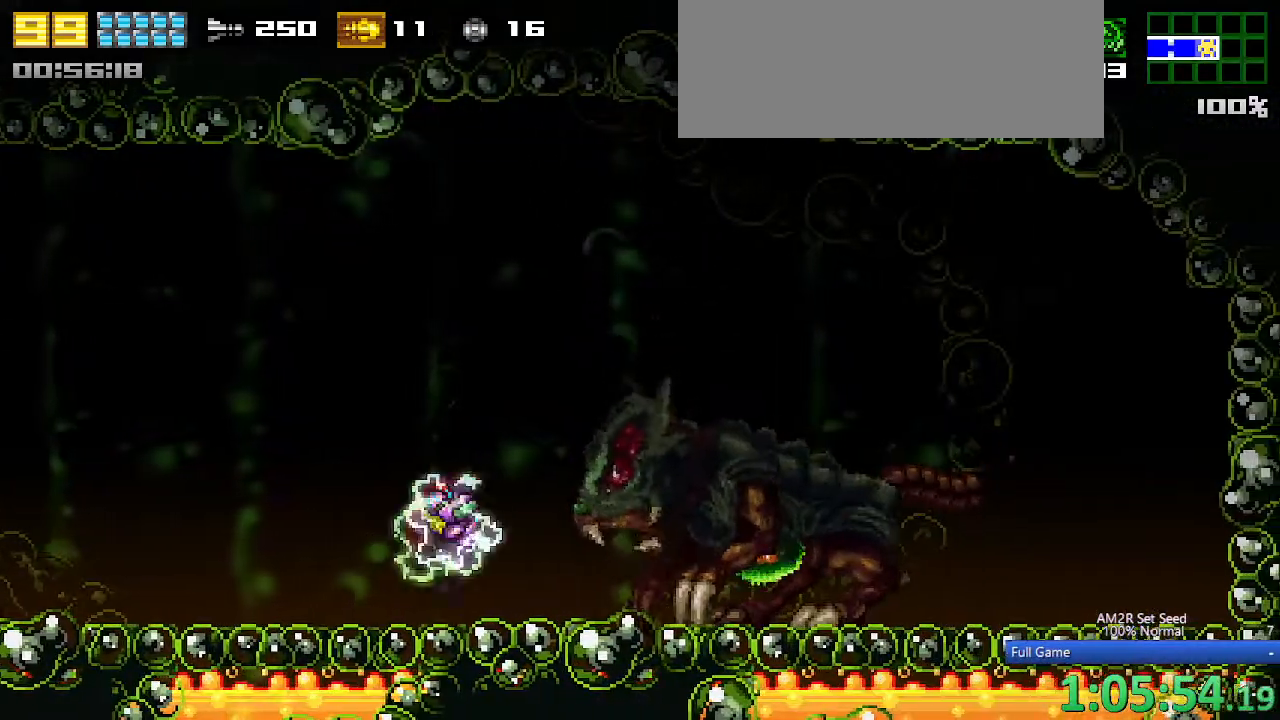
{"keys": ["a", "c", "right"], "events": []}
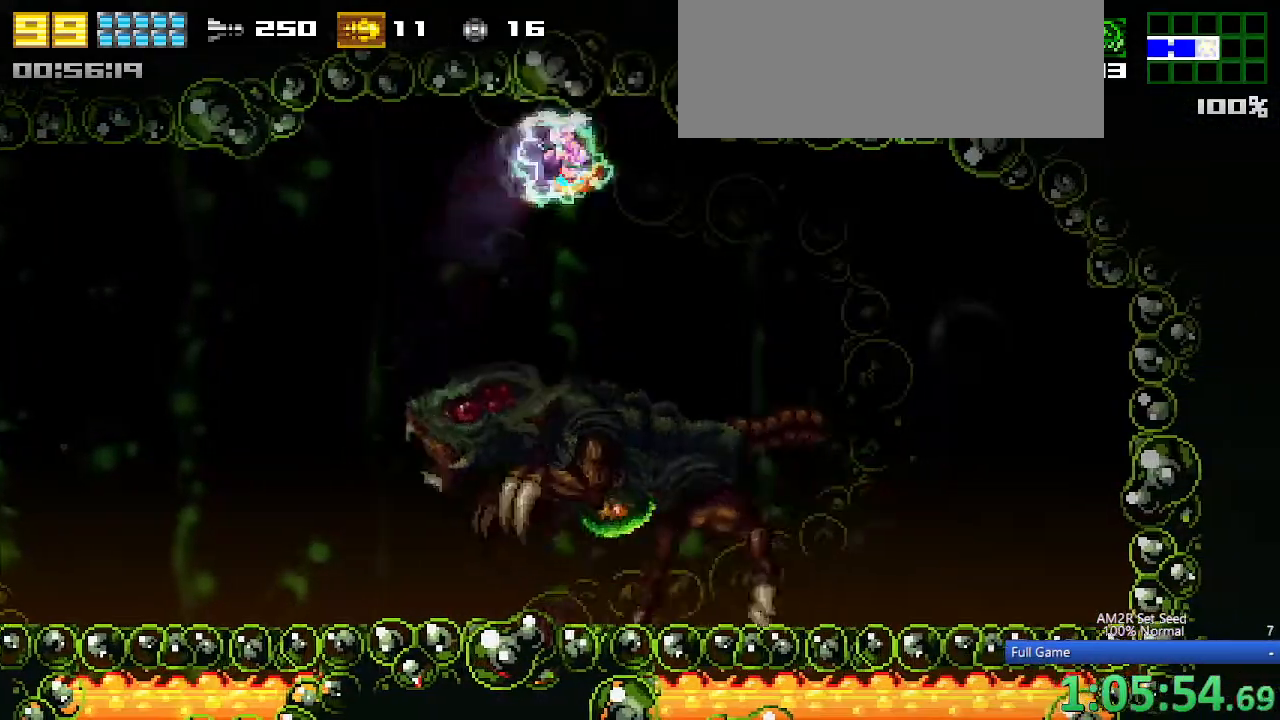
{"keys": ["a", "left"], "events": [[83, "c", "up"], [133, "left", "down"], [183, "right", "up"], [217, "c", "down"], [350, "c", "up"]]}
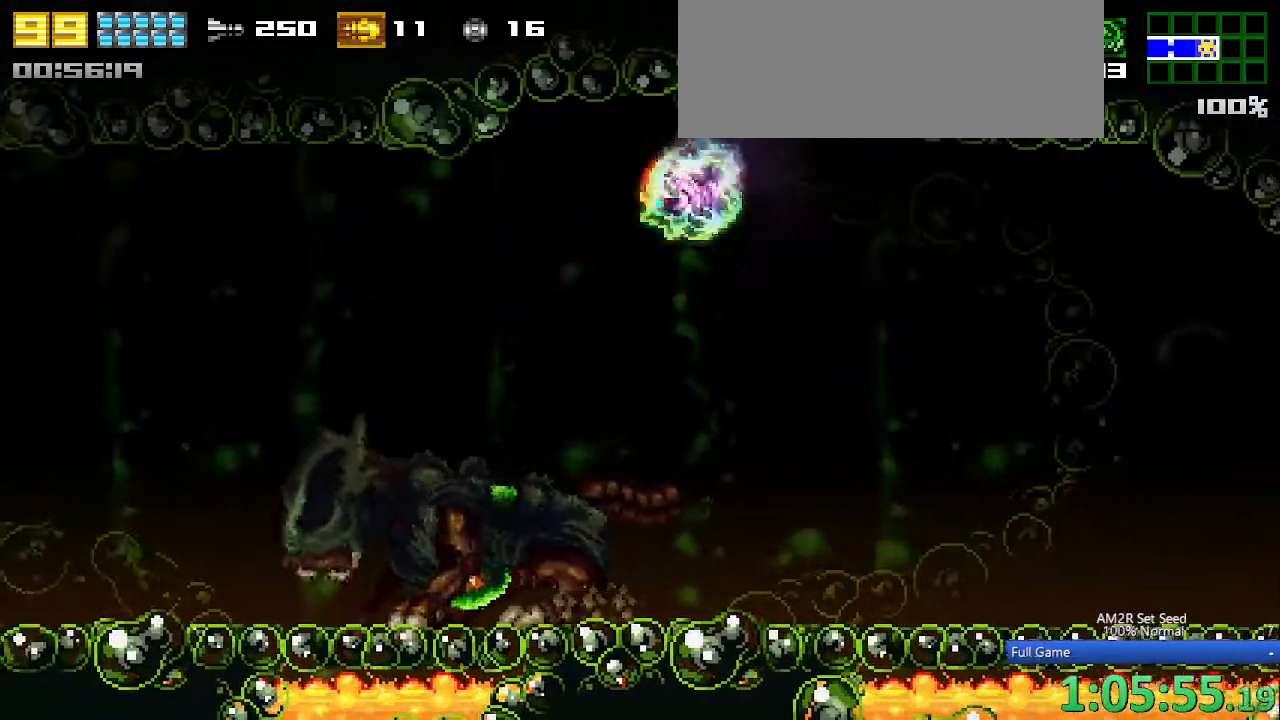
{"keys": ["a", "x"], "events": [[200, "c", "down"], [383, "c", "up"], [383, "left", "up"], [417, "x", "down"]]}
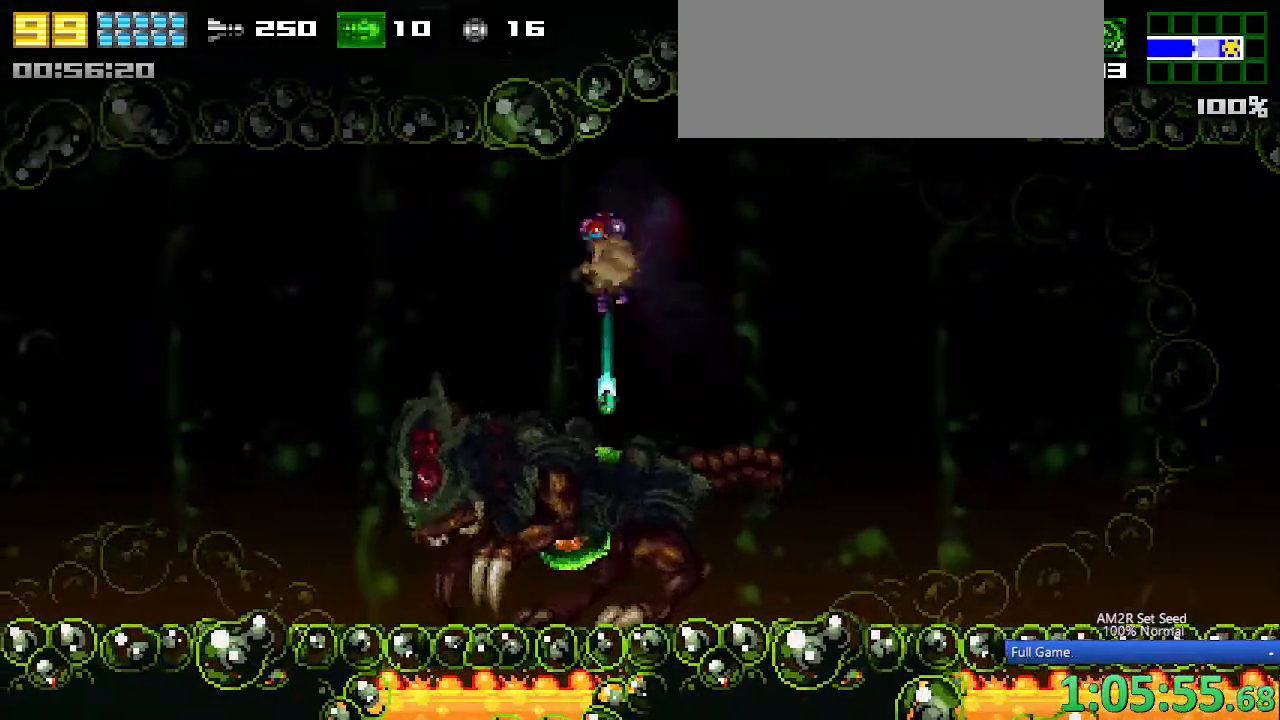
{"keys": ["right"], "events": [[17, "a", "up"], [17, "right", "down"], [17, "x", "up"], [117, "c", "down"], [250, "c", "up"], [300, "z", "down"], [350, "up", "down"], [383, "z", "up"], [433, "up", "up"]]}
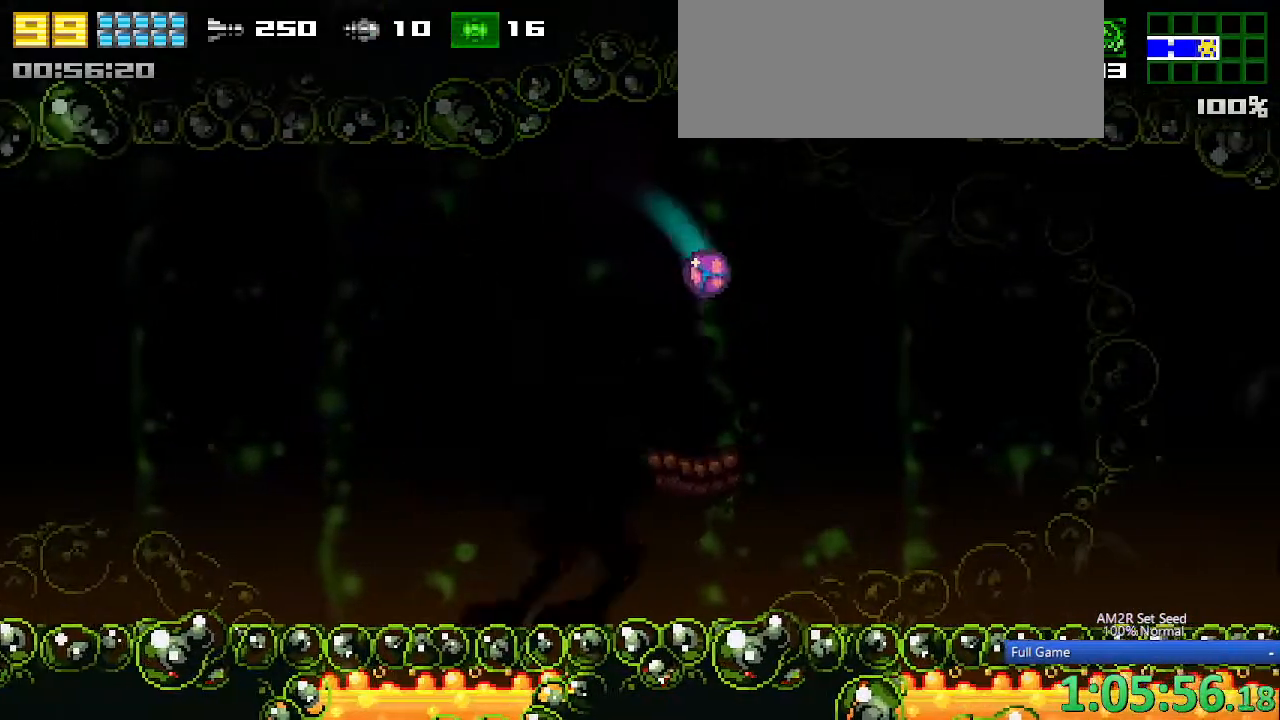
{"keys": ["a", "right"], "events": [[67, "a", "down"], [217, "up", "down"], [267, "up", "up"]]}
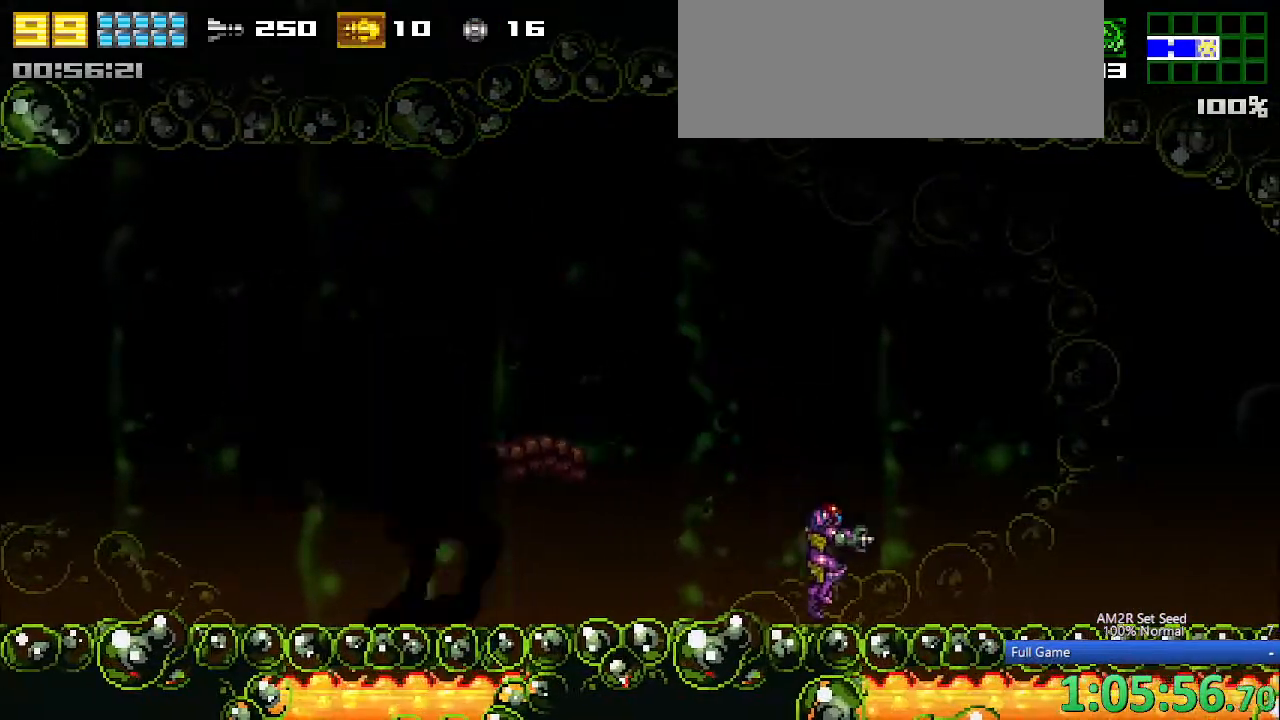
{"keys": ["a", "left"], "events": [[367, "left", "down"], [417, "right", "up"]]}
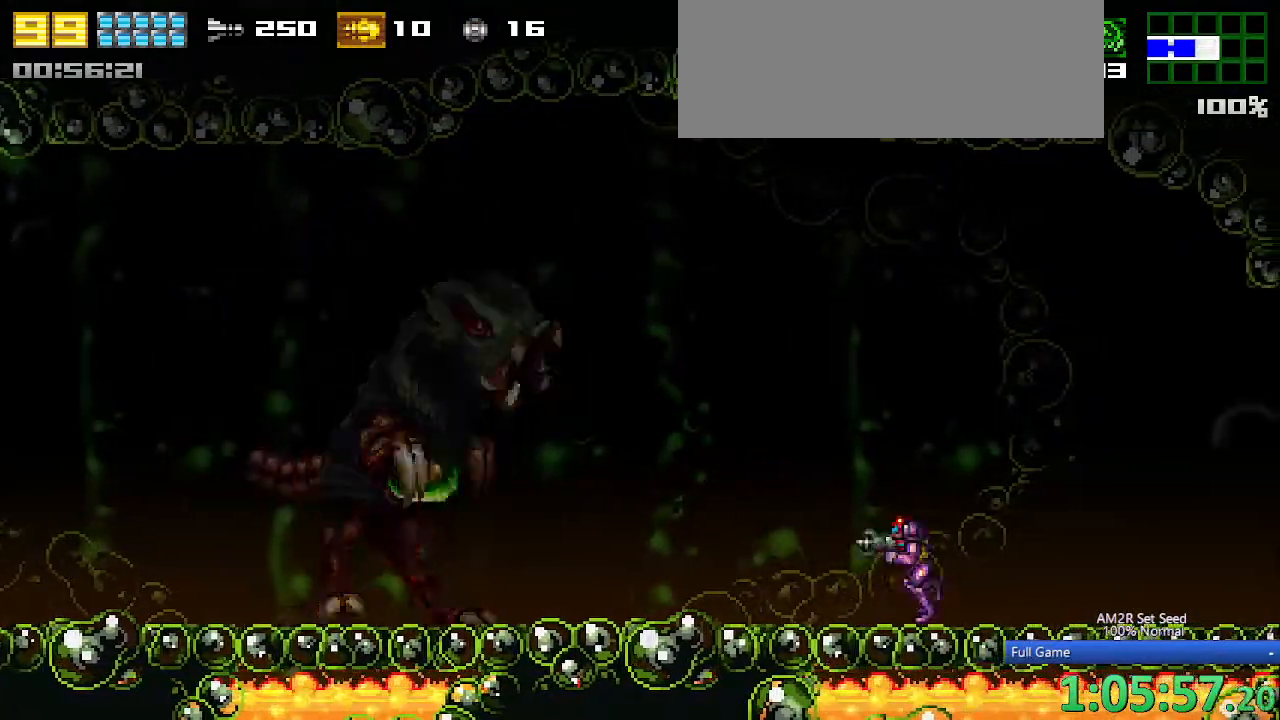
{"keys": ["a"], "events": [[17, "left", "up"]]}
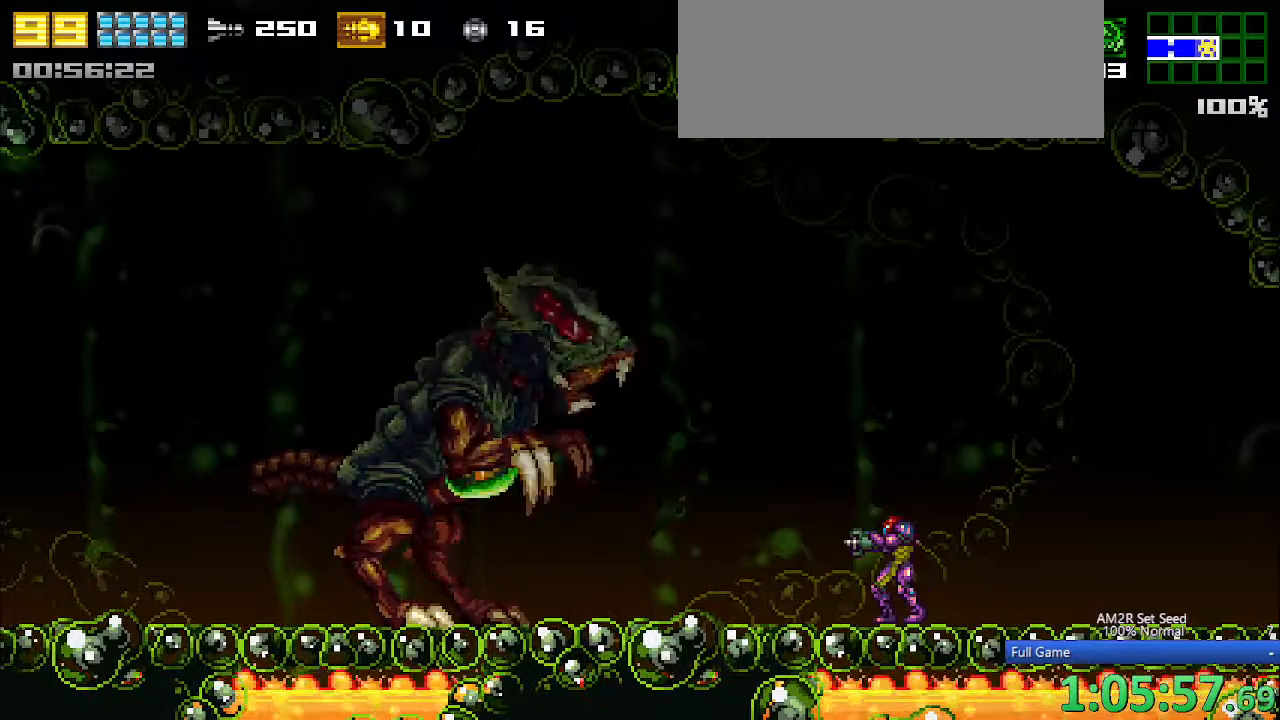
{"keys": ["a", "c", "left"], "events": [[217, "left", "down"], [417, "c", "down"]]}
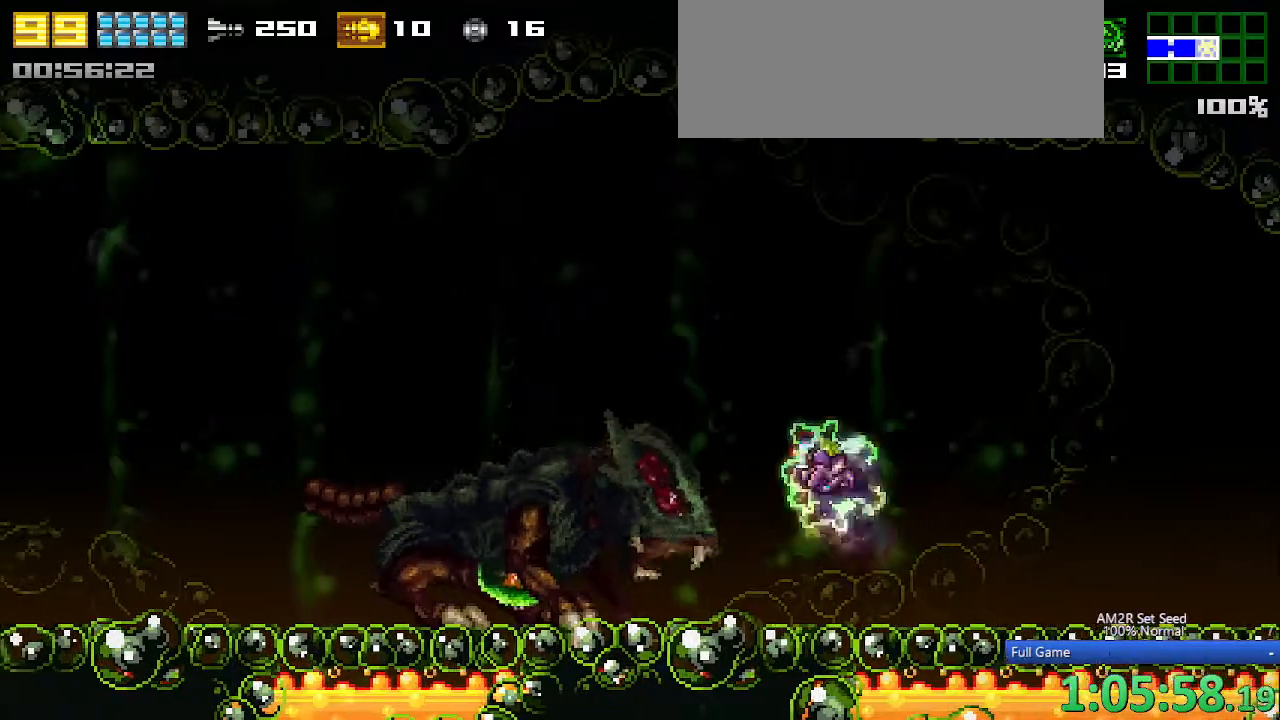
{"keys": ["a", "right"], "events": [[383, "c", "up"], [467, "left", "up"], [467, "right", "down"]]}
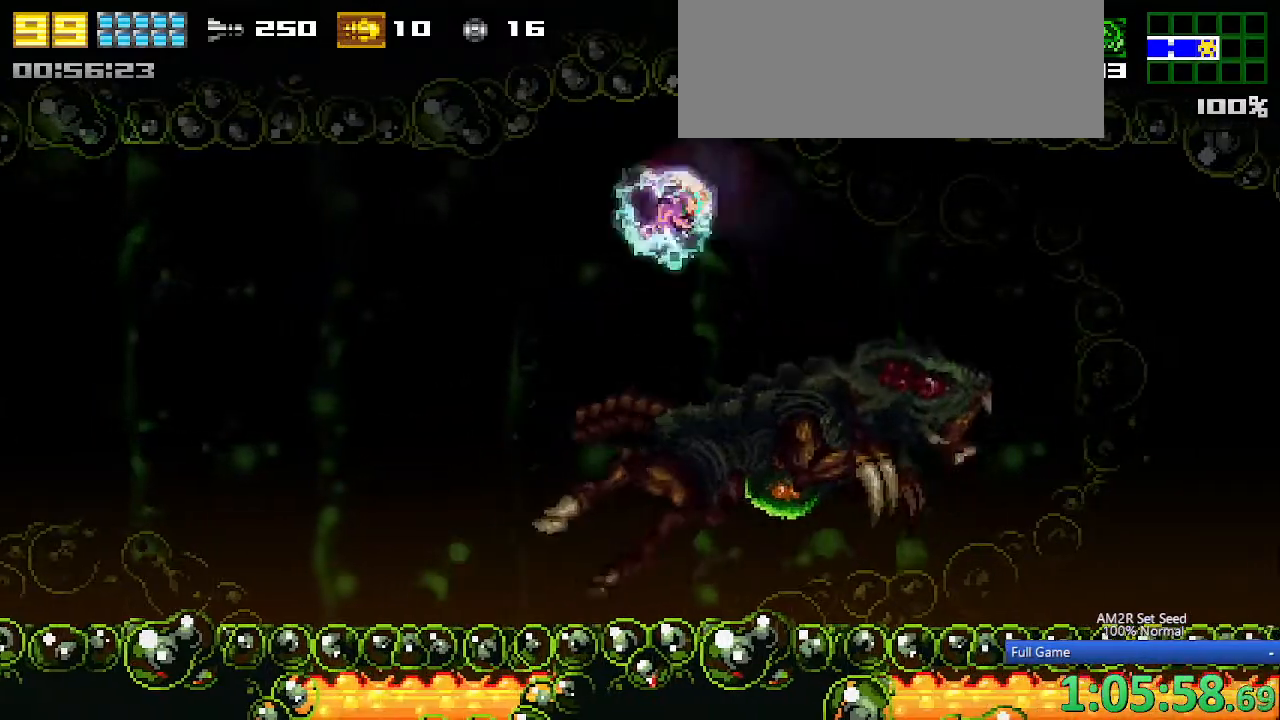
{"keys": ["a", "c", "right"], "events": [[67, "c", "down"], [200, "c", "up"], [433, "c", "down"]]}
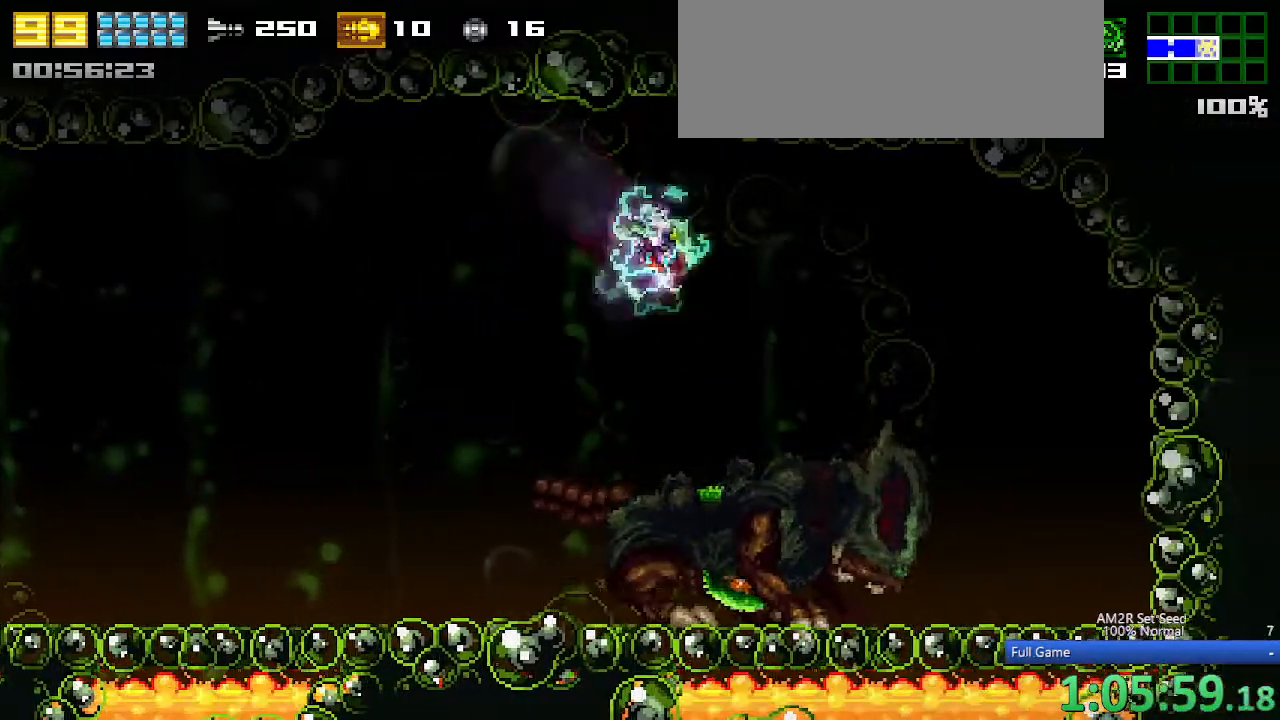
{"keys": ["right", "up"], "events": [[33, "c", "up"], [83, "right", "up"], [117, "x", "down"], [167, "a", "up"], [167, "x", "up"], [267, "c", "down"], [317, "right", "down"], [400, "c", "up"], [500, "up", "down"]]}
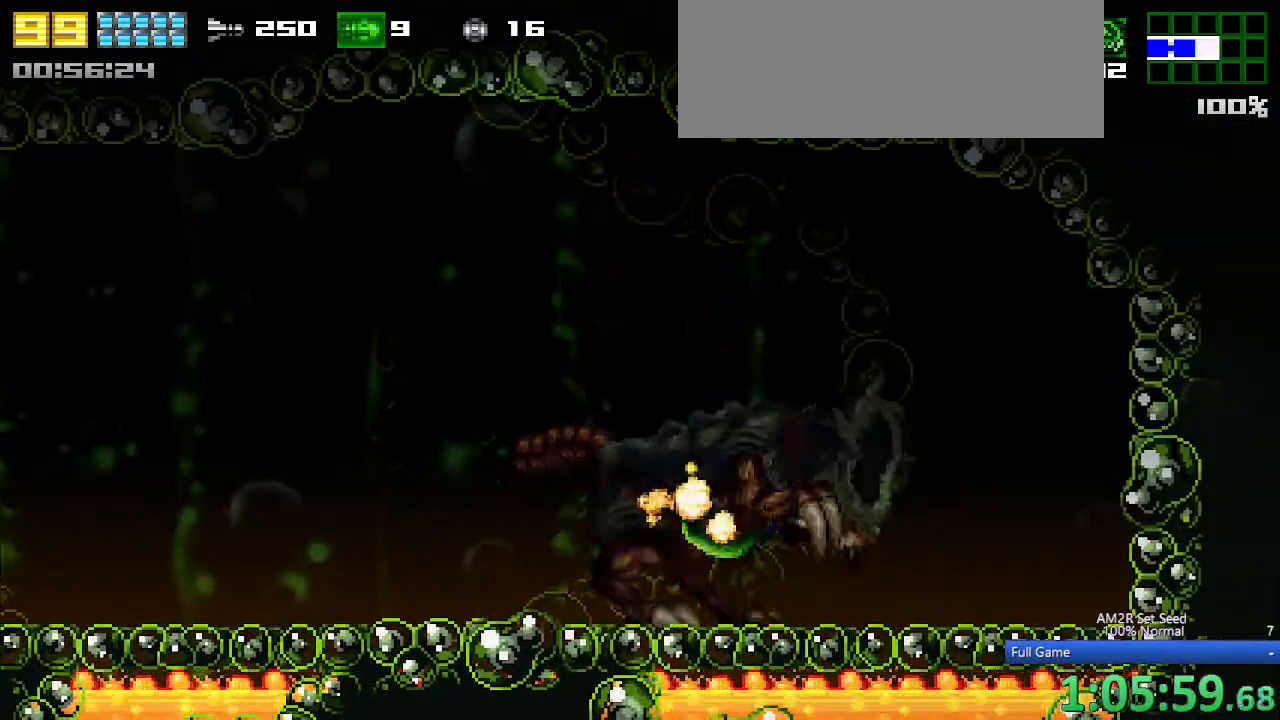
{"keys": ["right", "x"], "events": [[83, "up", "up"], [133, "x", "down"]]}
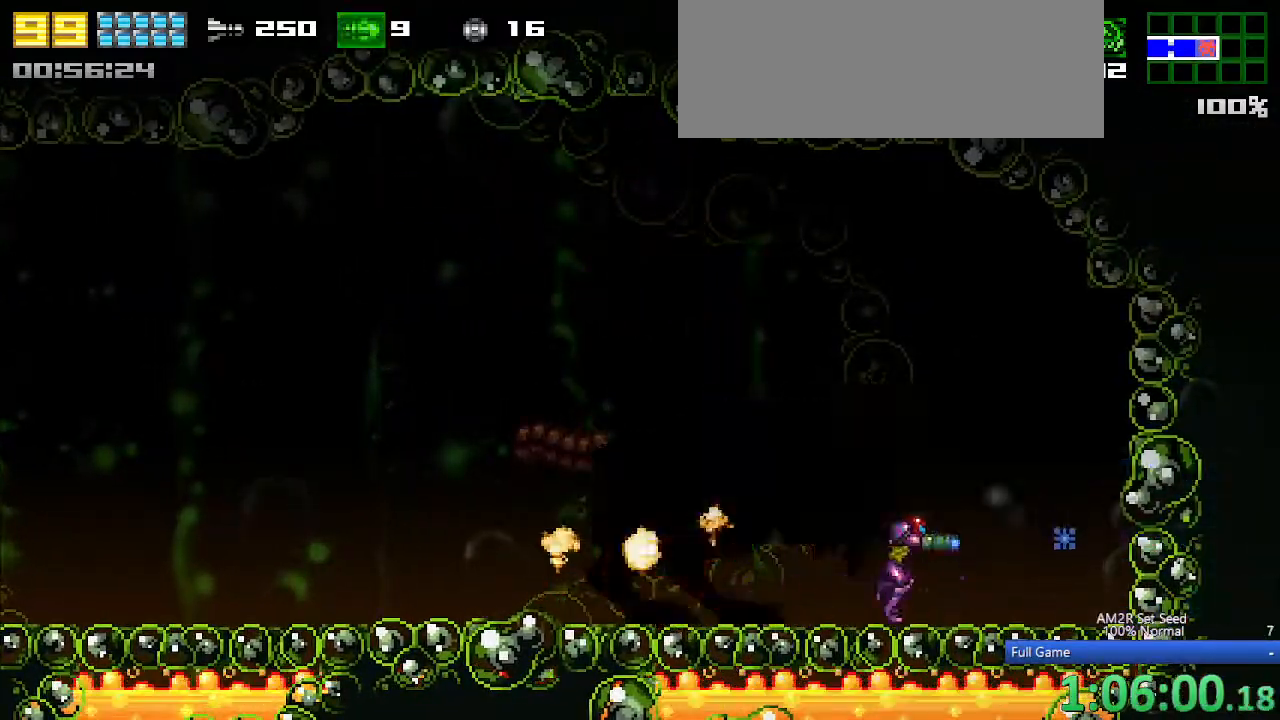
{"keys": ["aim", "left", "x"], "events": [[350, "aim", "down"], [400, "left", "down"], [400, "right", "up"]]}
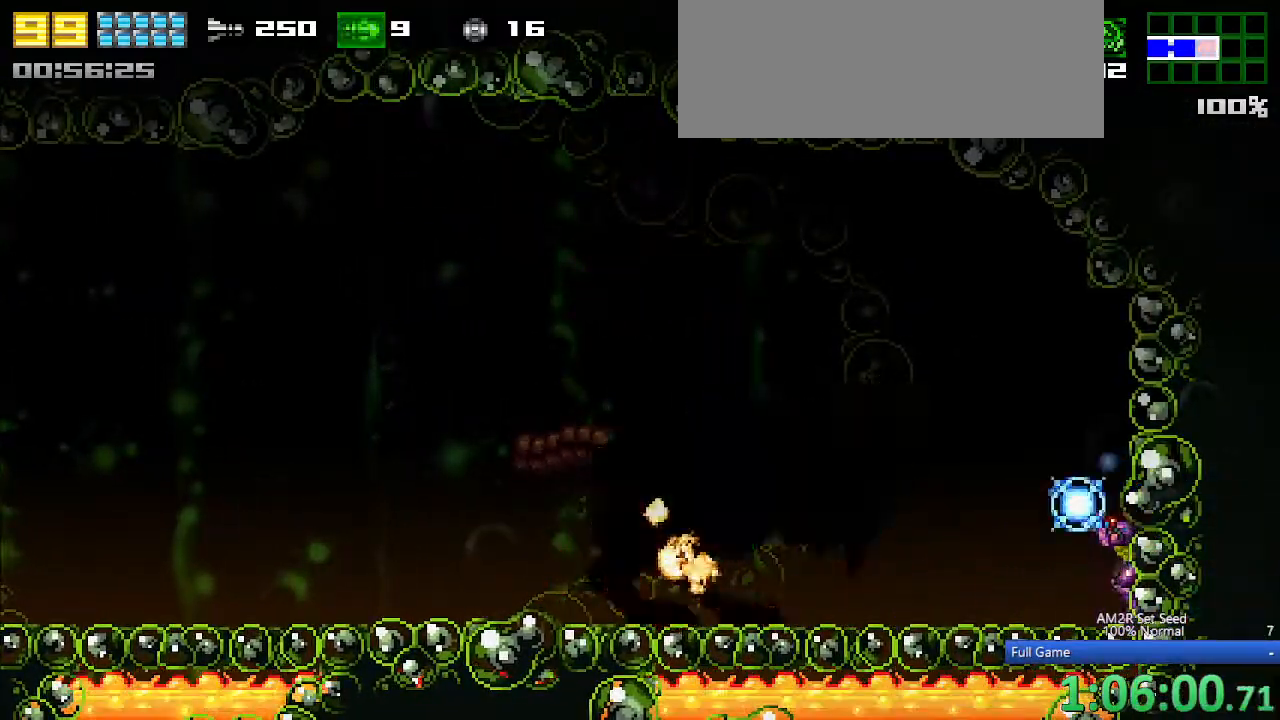
{"keys": ["aim", "left", "x"], "events": []}
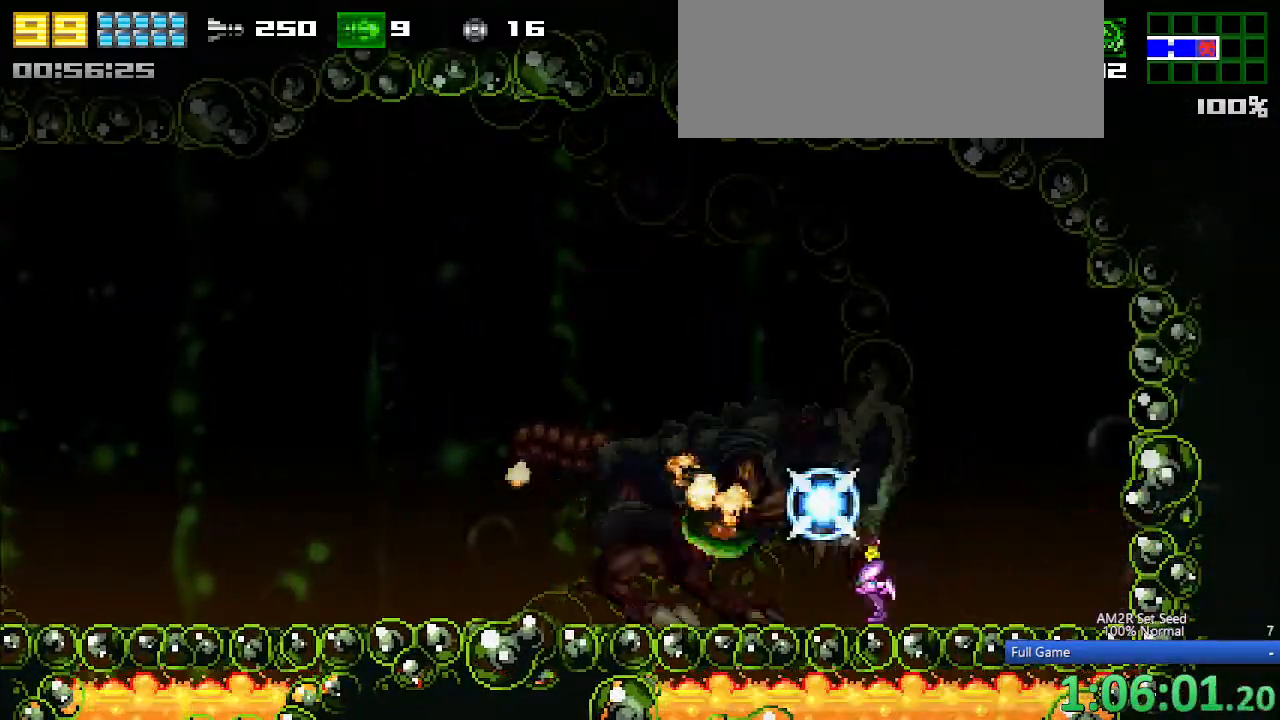
{"keys": ["aim", "left", "x"], "events": []}
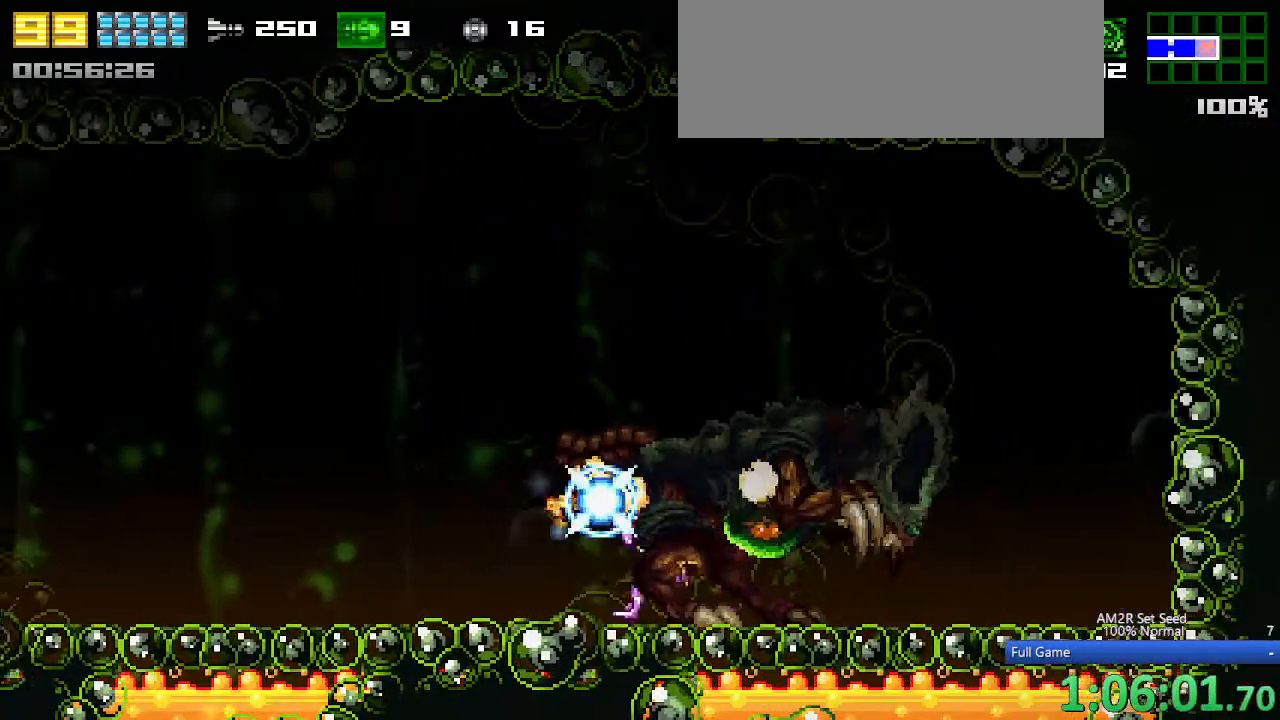
{"keys": ["left"], "events": [[433, "aim", "up"], [433, "x", "up"]]}
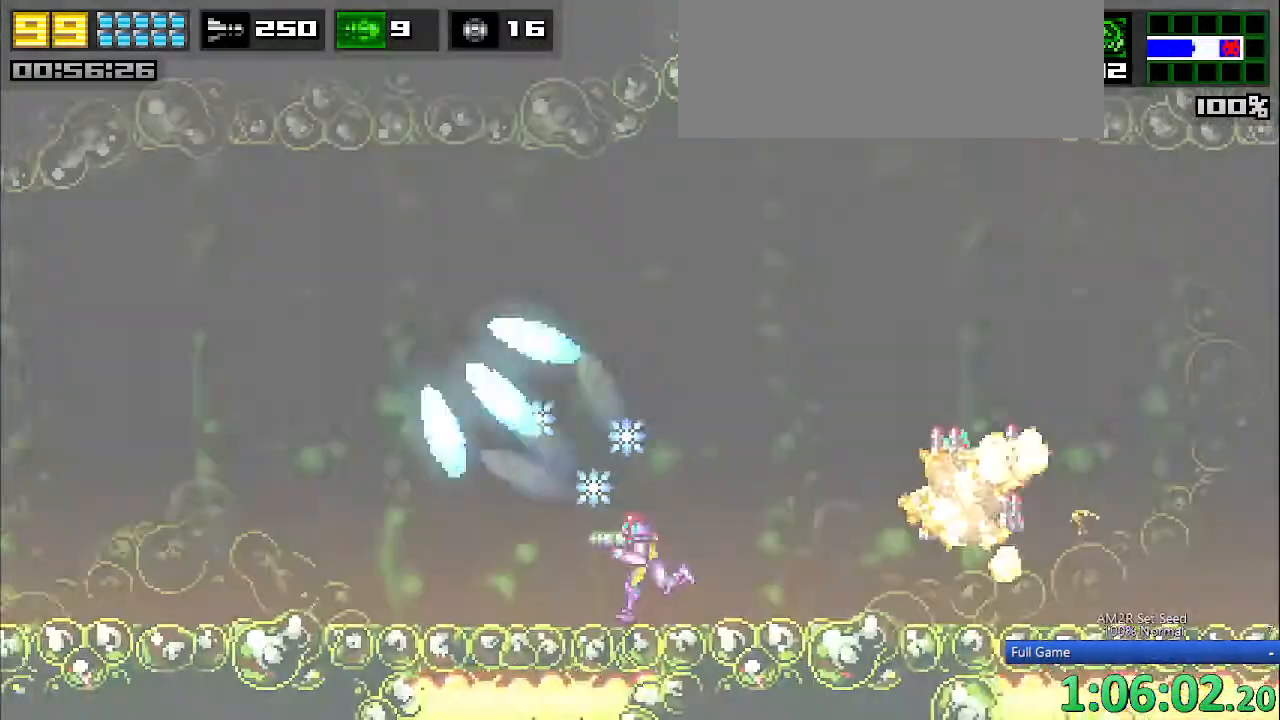
{"keys": [], "events": [[500, "left", "up"]]}
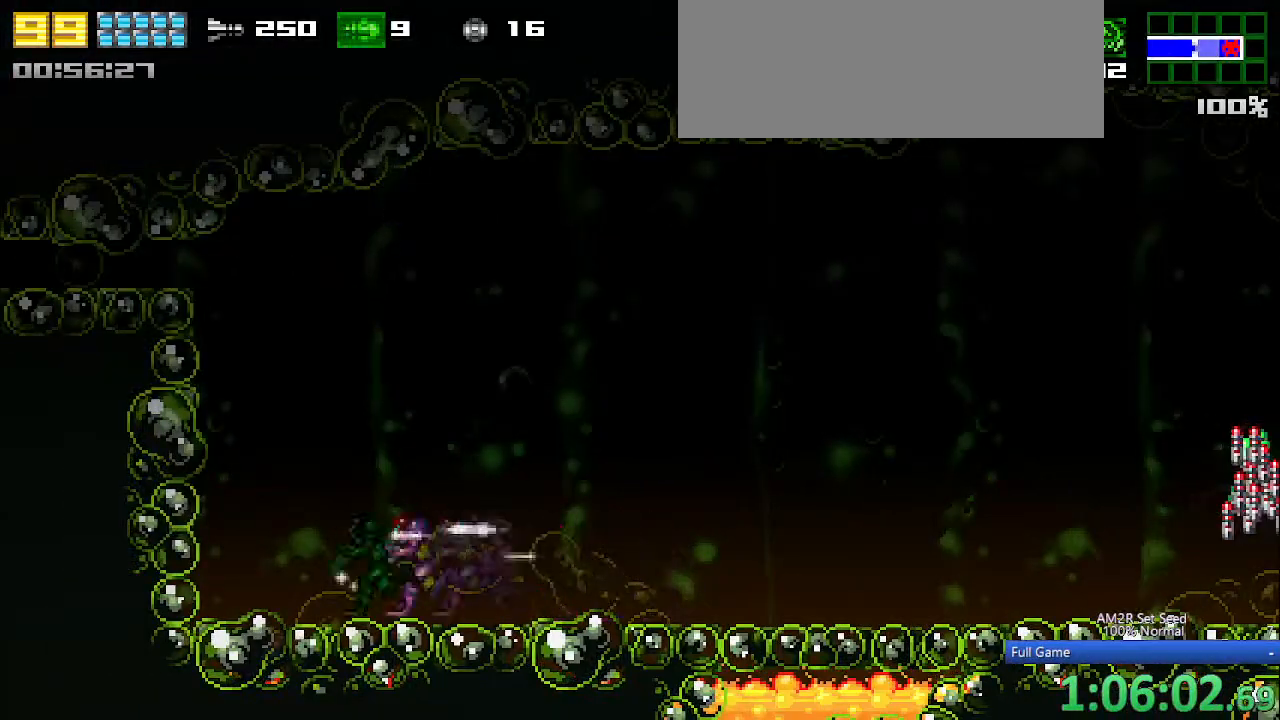
{"keys": ["c", "left"], "events": [[250, "left", "down"], [250, "up", "down"], [333, "c", "down"], [333, "up", "up"]]}
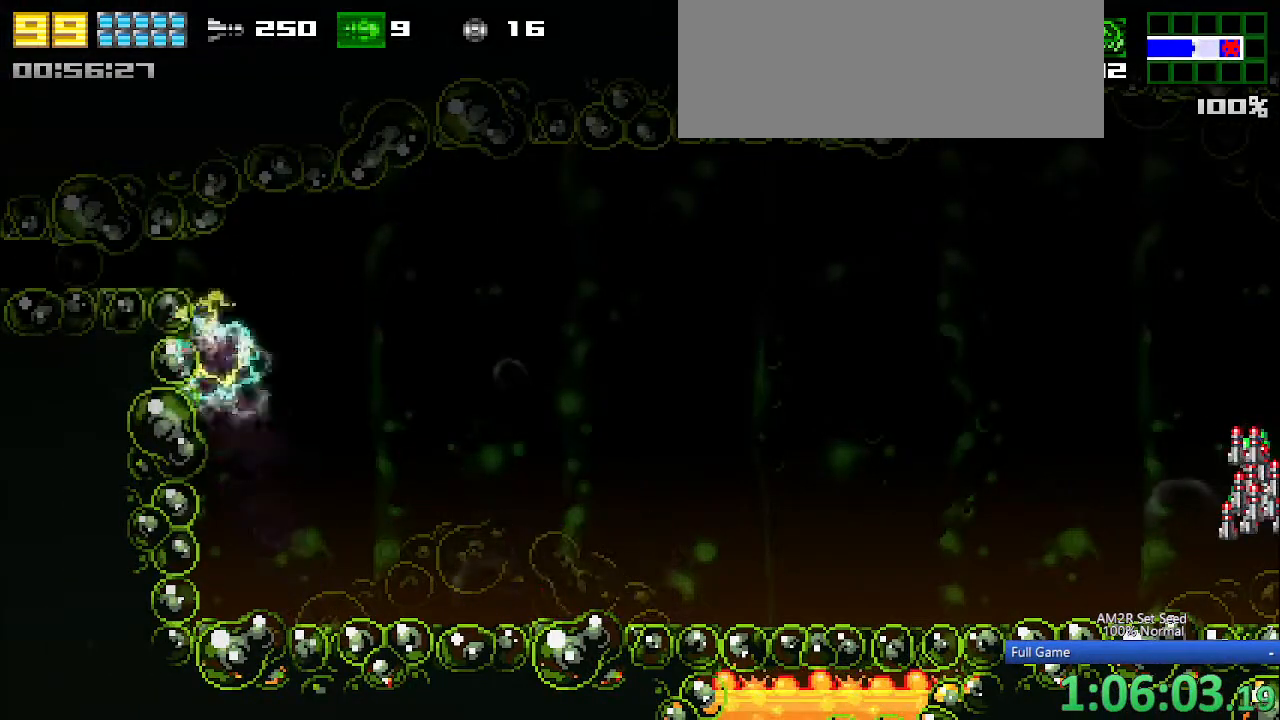
{"keys": ["left"], "events": [[67, "z", "down"], [167, "c", "up"], [167, "z", "up"]]}
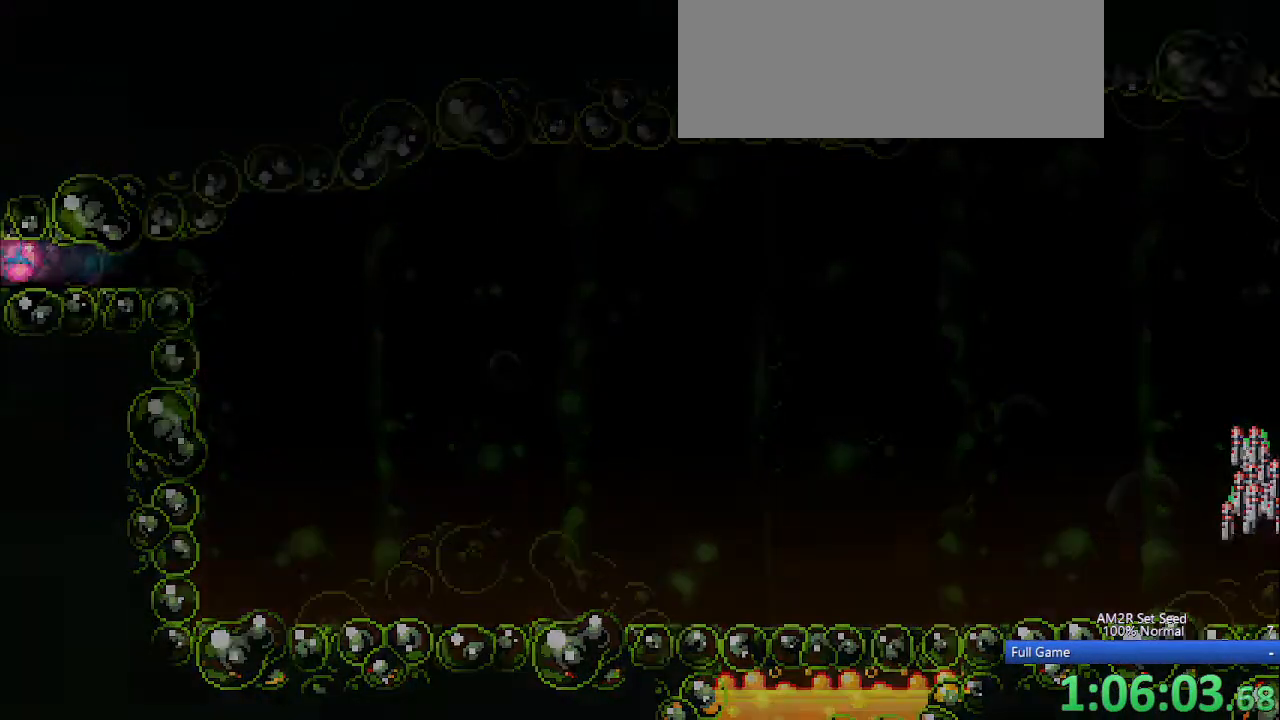
{"keys": ["left"], "events": []}
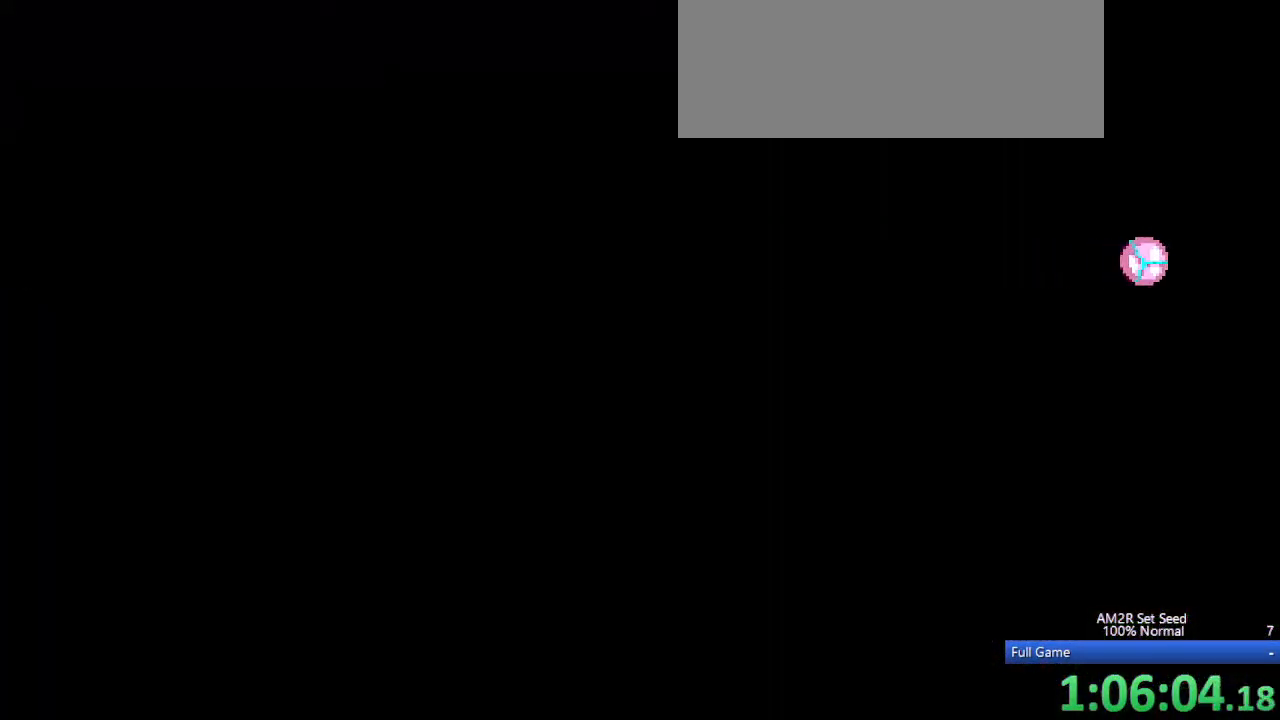
{"keys": ["left"], "events": [[233, "x", "down"], [283, "x", "up"], [367, "x", "down"], [417, "x", "up"]]}